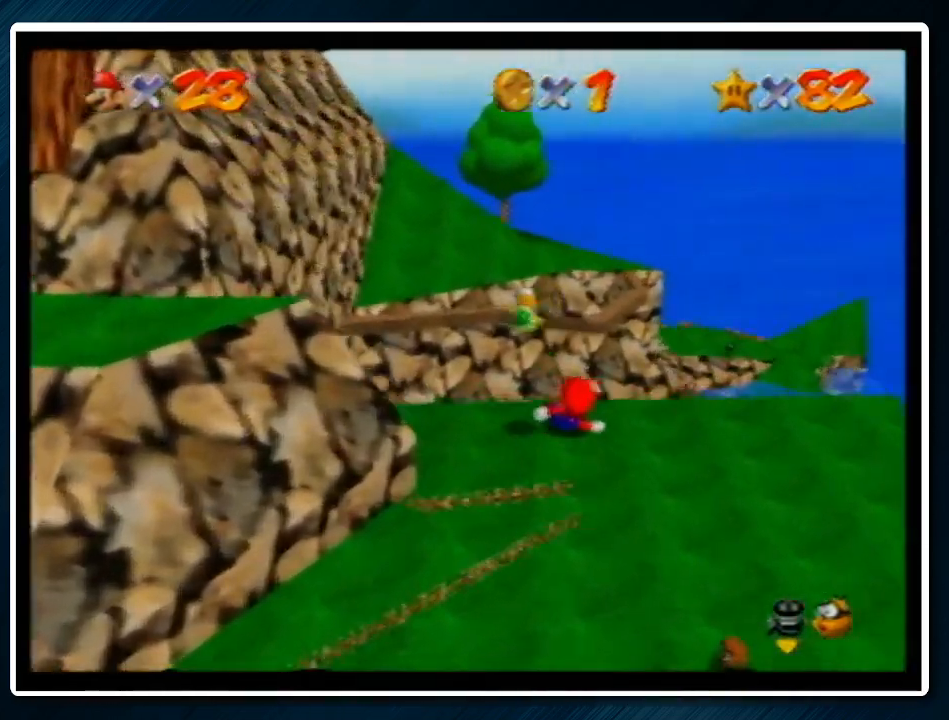
Gameplay with a controller (Nintendo layout); each line is a JSON object with the inputs held at the frame after it. "events" lists button and stick changes between this image and that frame as [ms after this image, input, new state], when the widget could be followed in between. Not read: L1 L3 R3.
{"buttons": [], "left_stick": "right", "events": [[133, "A", "up"], [133, "B", "up"], [133, "left_stick", "up-right"], [233, "C_RIGHT", "down"], [300, "C_RIGHT", "up"], [433, "left_stick", "right"]]}
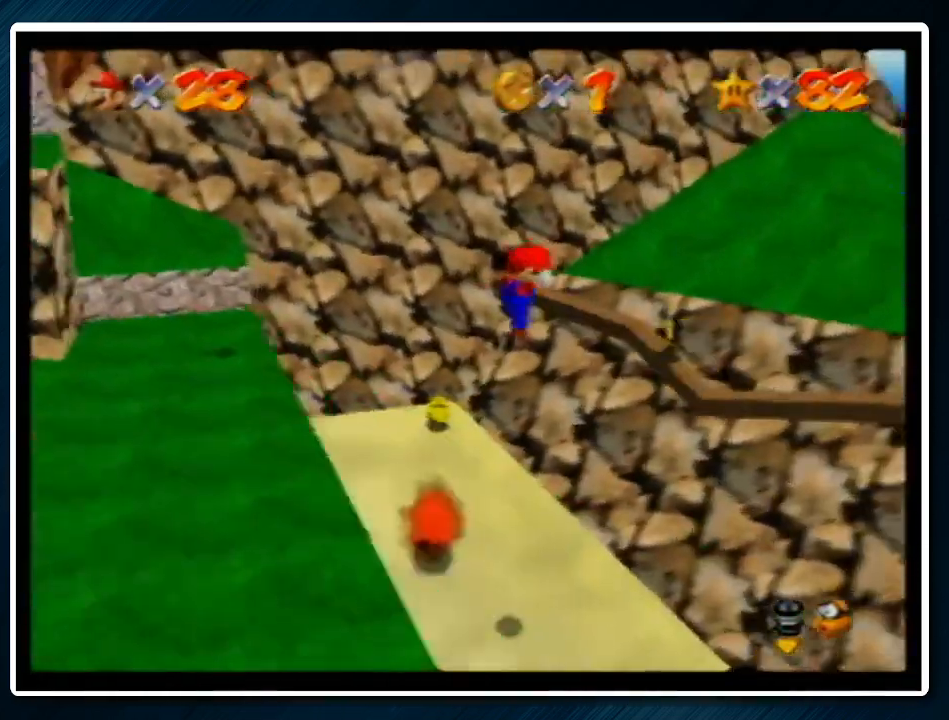
{"buttons": [], "left_stick": "up-left", "events": [[67, "left_stick", "center"], [167, "left_stick", "right"], [233, "left_stick", "up-right"], [500, "left_stick", "up-left"]]}
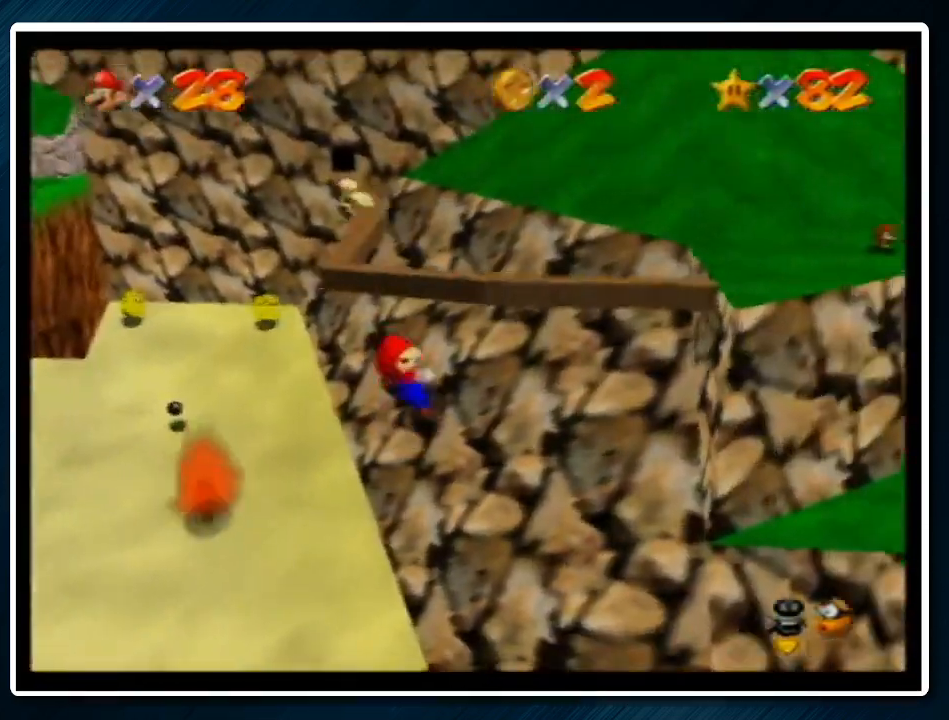
{"buttons": ["A"], "left_stick": "up-right", "events": [[467, "left_stick", "up-right"], [500, "A", "down"]]}
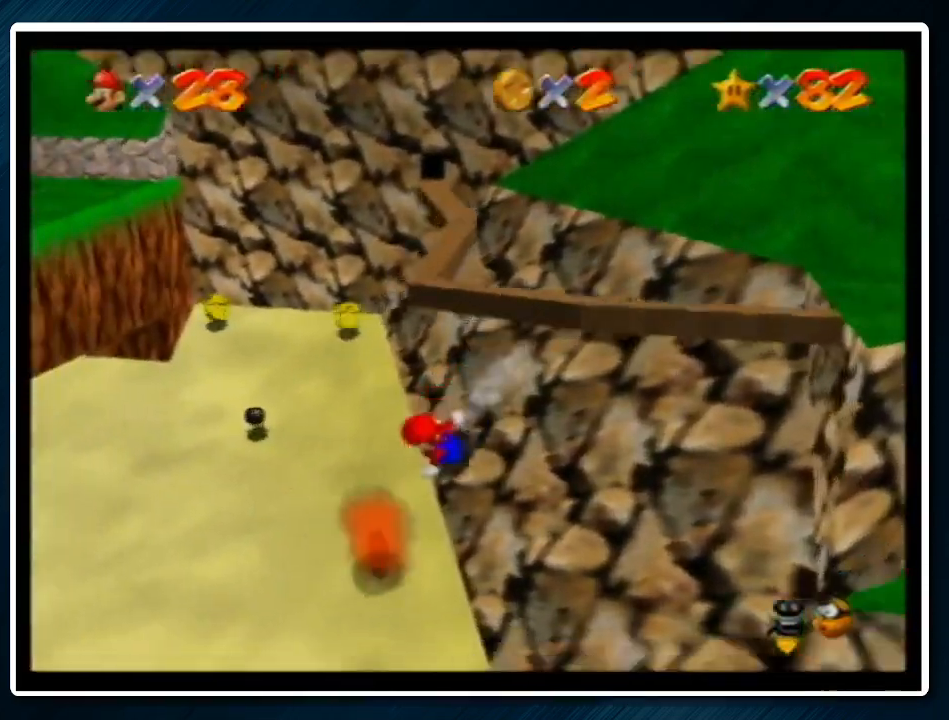
{"buttons": [], "left_stick": "up-left", "events": [[133, "A", "up"], [400, "left_stick", "up"], [500, "left_stick", "up-left"]]}
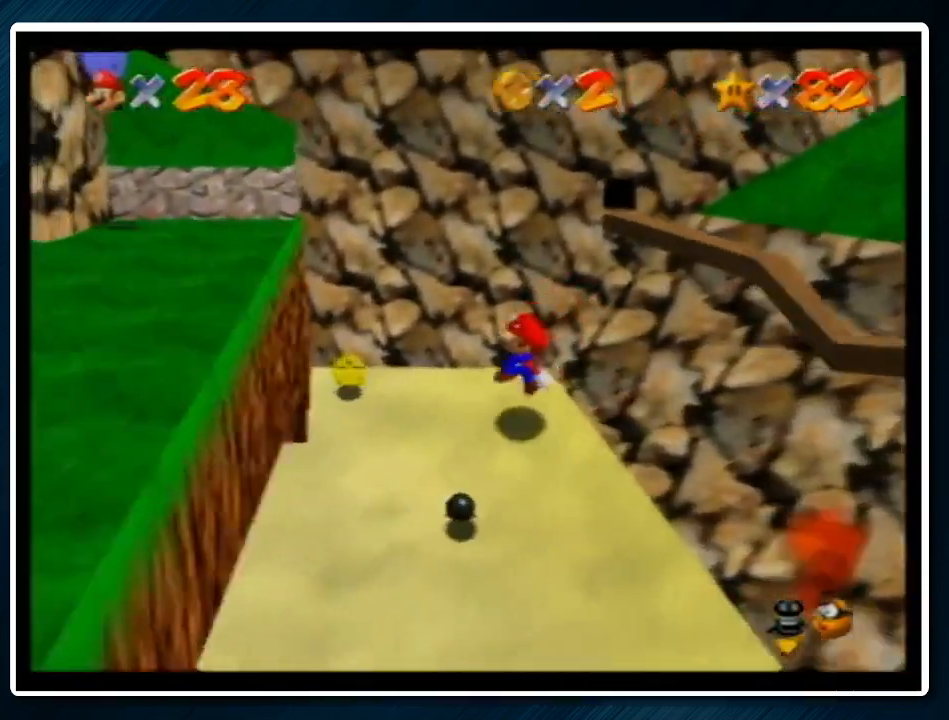
{"buttons": [], "left_stick": "down-right", "events": [[133, "left_stick", "left"], [333, "left_stick", "down"], [500, "left_stick", "down-right"]]}
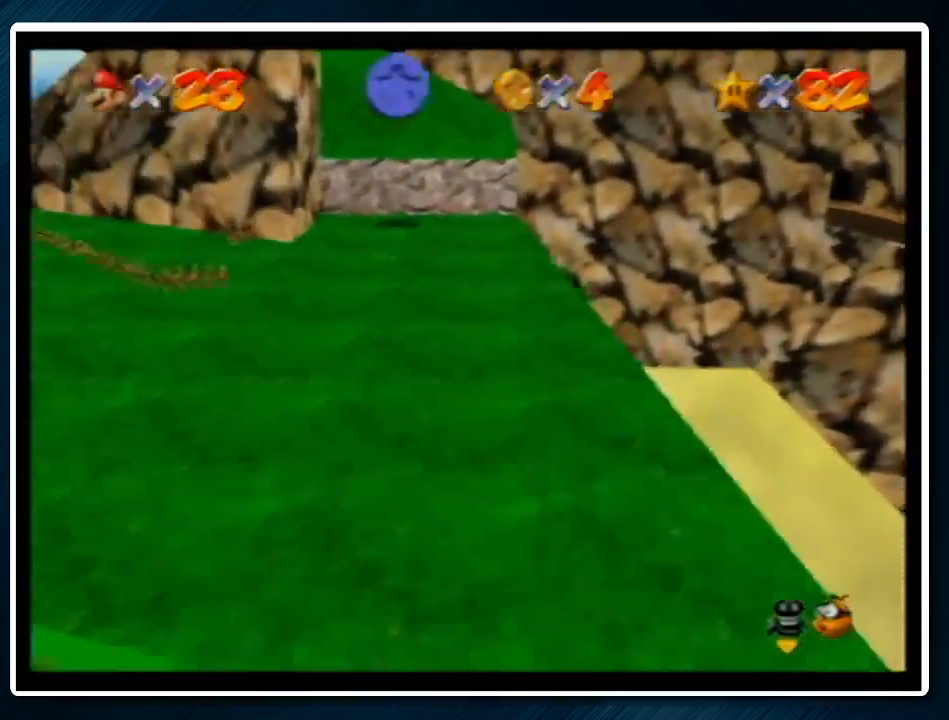
{"buttons": [], "left_stick": "up-left", "events": [[133, "left_stick", "right"], [333, "left_stick", "up-left"], [400, "A", "down"], [500, "A", "up"]]}
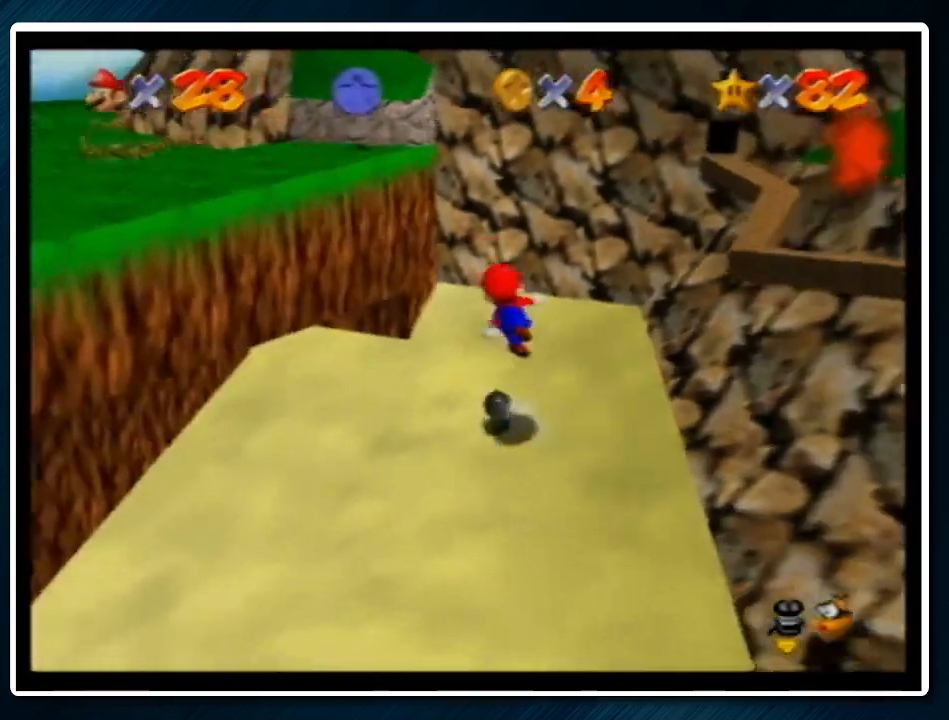
{"buttons": [], "left_stick": "down", "events": [[133, "left_stick", "left"], [233, "left_stick", "center"], [400, "left_stick", "down-left"], [467, "left_stick", "down"]]}
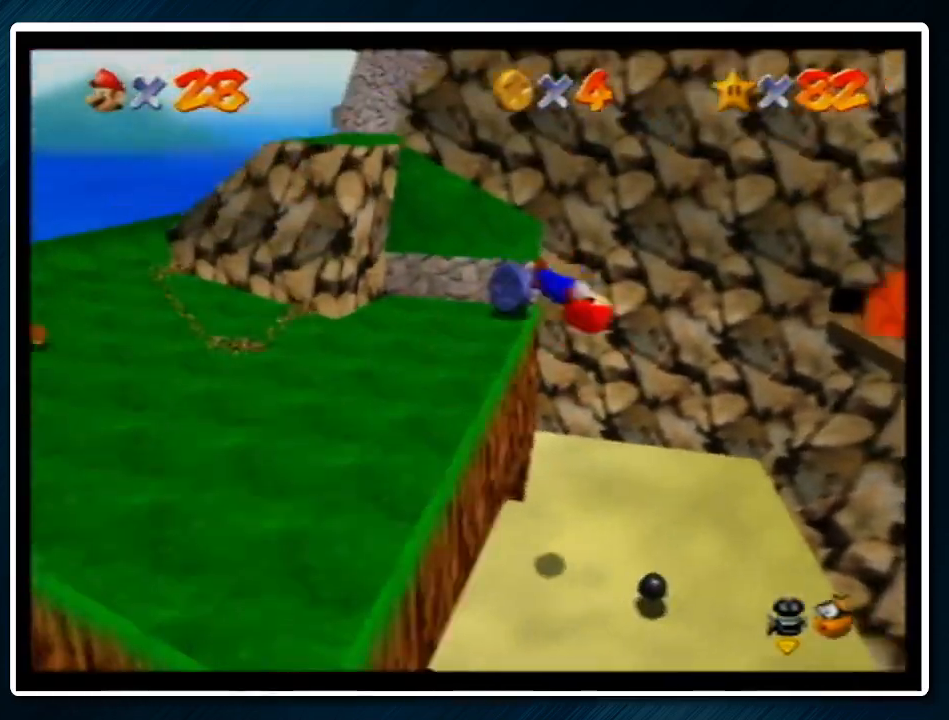
{"buttons": [], "left_stick": "down", "events": [[33, "C_LEFT", "down"], [100, "C_LEFT", "up"], [100, "left_stick", "center"], [167, "C_LEFT", "down"], [233, "left_stick", "down"], [267, "C_LEFT", "up"]]}
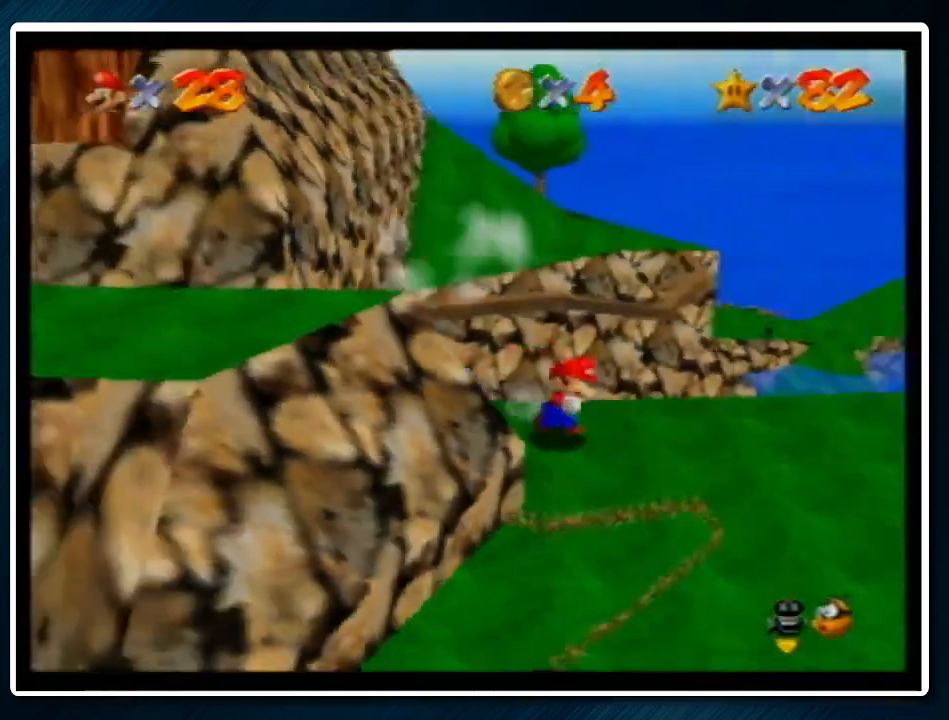
{"buttons": [], "left_stick": "up", "events": [[33, "left_stick", "down-right"], [200, "left_stick", "up-right"], [300, "left_stick", "up"]]}
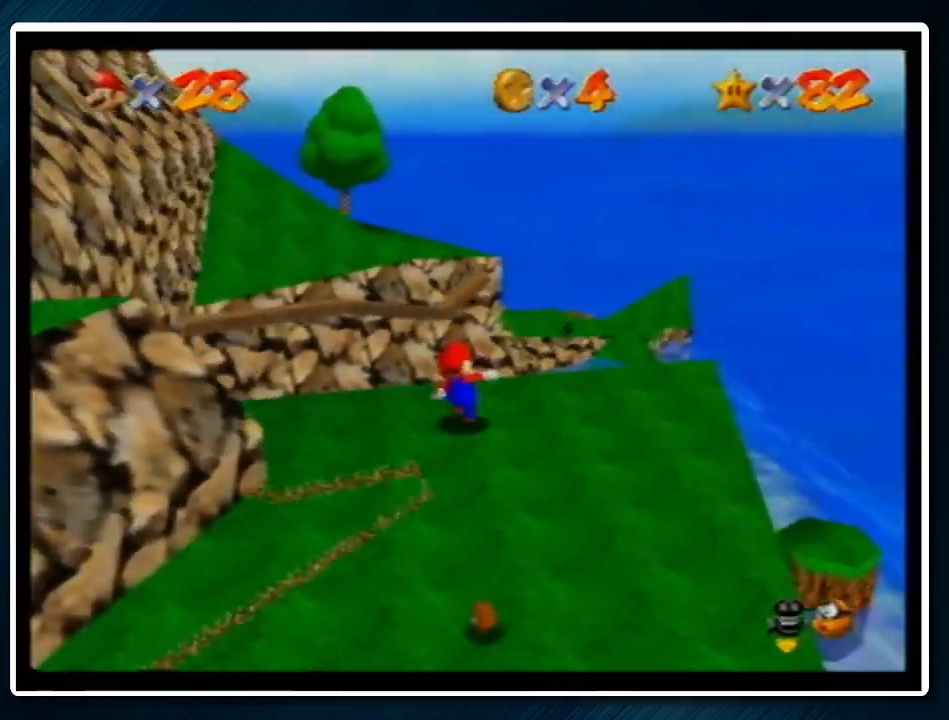
{"buttons": [], "left_stick": "down", "events": [[67, "left_stick", "up-left"], [167, "C_RIGHT", "down"], [233, "C_RIGHT", "up"], [267, "left_stick", "center"], [433, "left_stick", "down"]]}
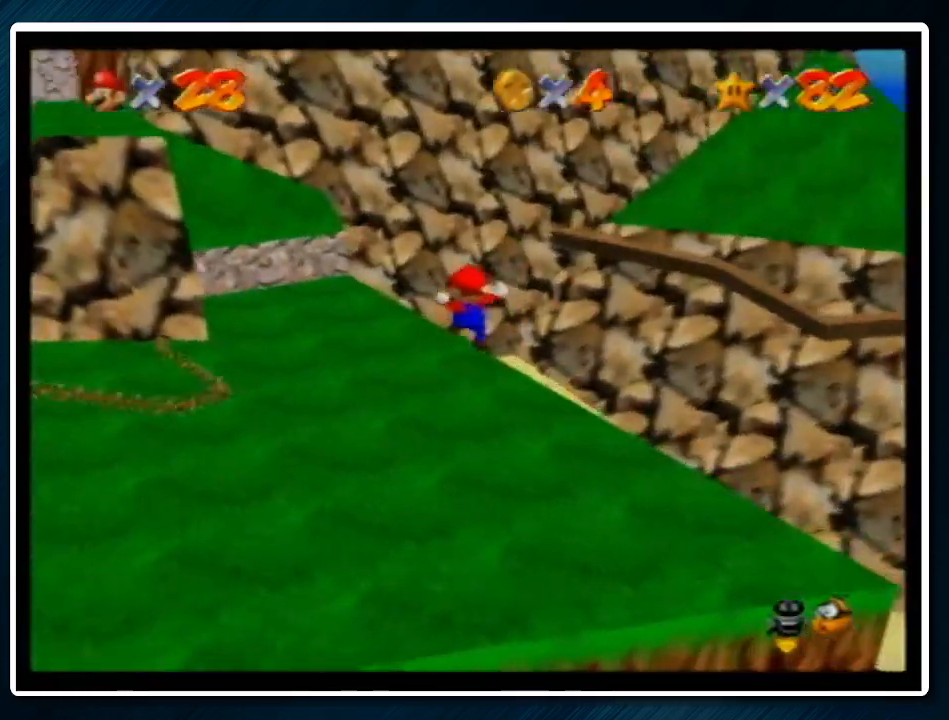
{"buttons": [], "left_stick": "right", "events": [[33, "left_stick", "left"], [267, "left_stick", "up-right"], [333, "C_RIGHT", "down"], [433, "C_RIGHT", "up"], [433, "left_stick", "right"]]}
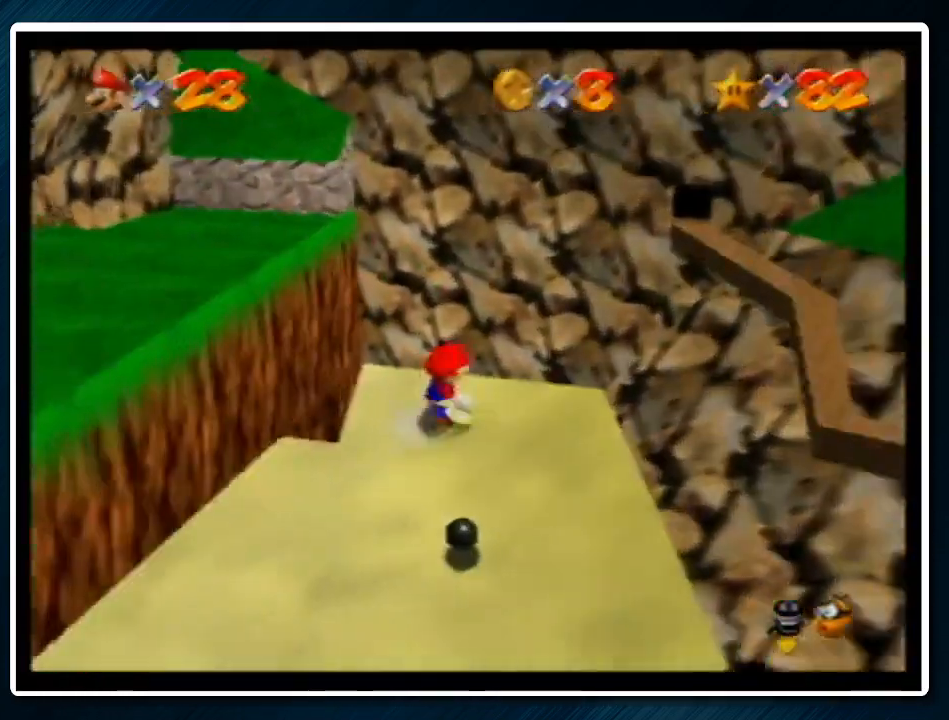
{"buttons": [], "left_stick": "down", "events": [[167, "left_stick", "down"]]}
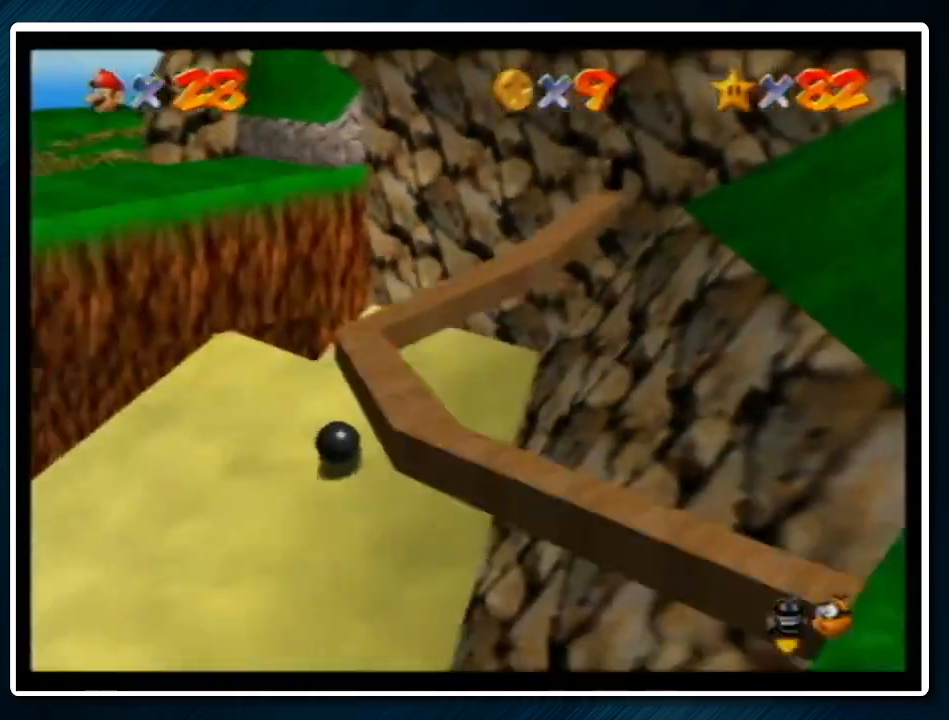
{"buttons": ["A"], "left_stick": "up-left", "events": [[33, "left_stick", "right"], [133, "left_stick", "up"], [200, "left_stick", "up-left"], [433, "A", "down"]]}
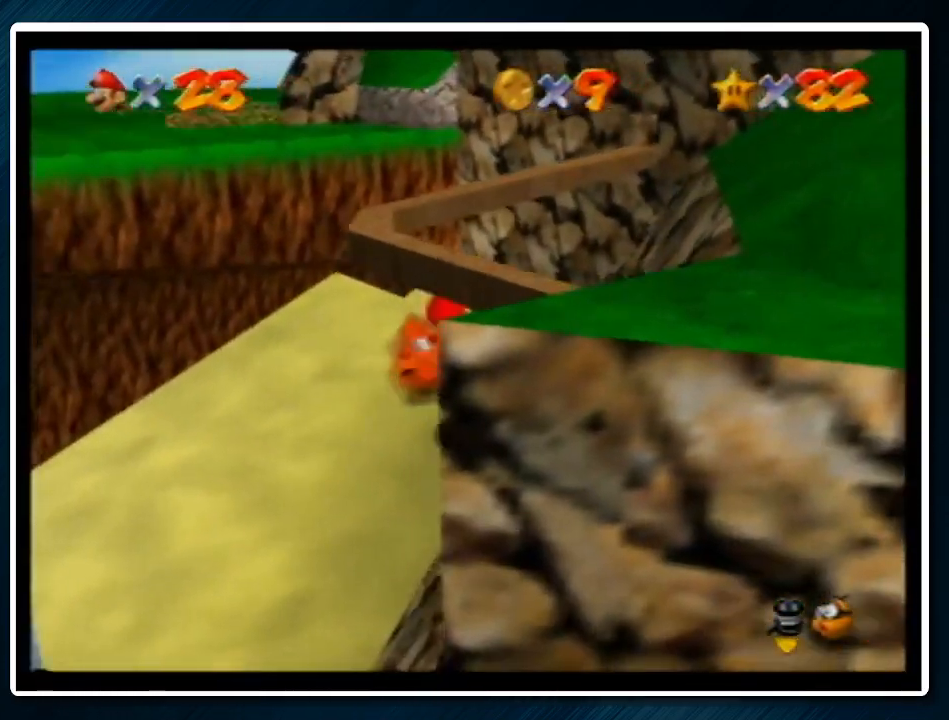
{"buttons": [], "left_stick": "up-left", "events": [[433, "A", "up"]]}
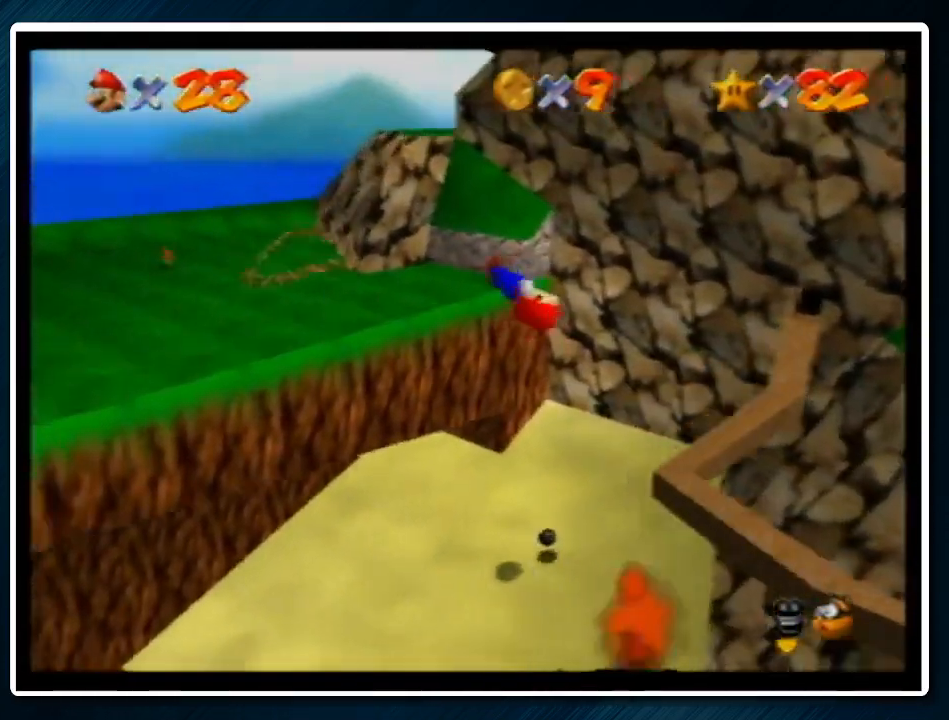
{"buttons": [], "left_stick": "up-left", "events": [[33, "left_stick", "left"], [300, "left_stick", "up-left"], [367, "A", "down"], [467, "A", "up"]]}
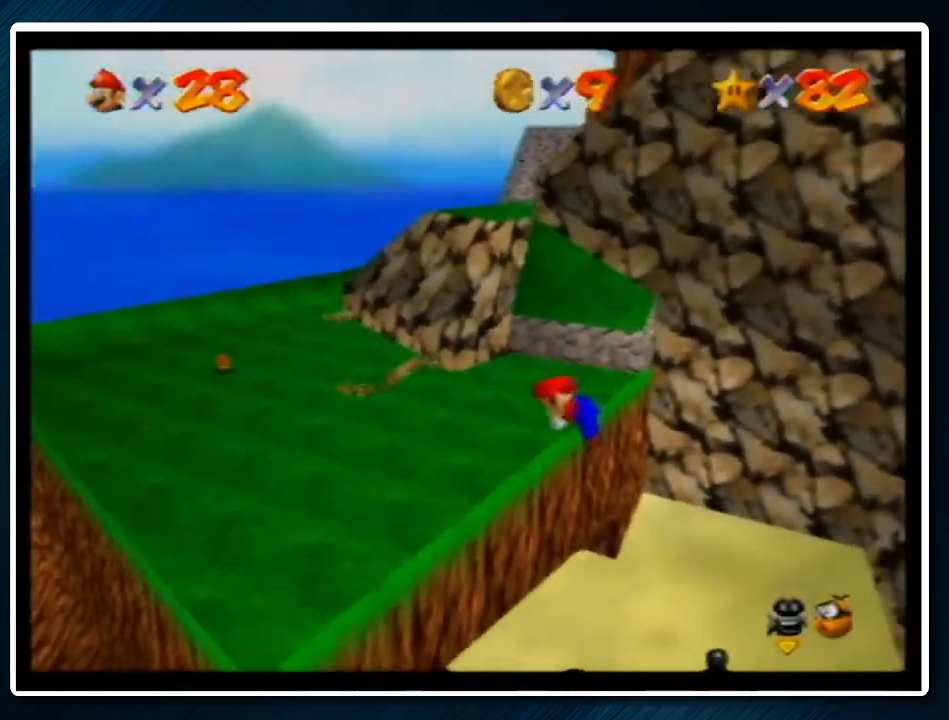
{"buttons": [], "left_stick": "down", "events": [[67, "C_LEFT", "down"], [167, "C_LEFT", "up"], [167, "left_stick", "left"], [233, "C_LEFT", "down"], [300, "C_LEFT", "up"], [467, "left_stick", "down"]]}
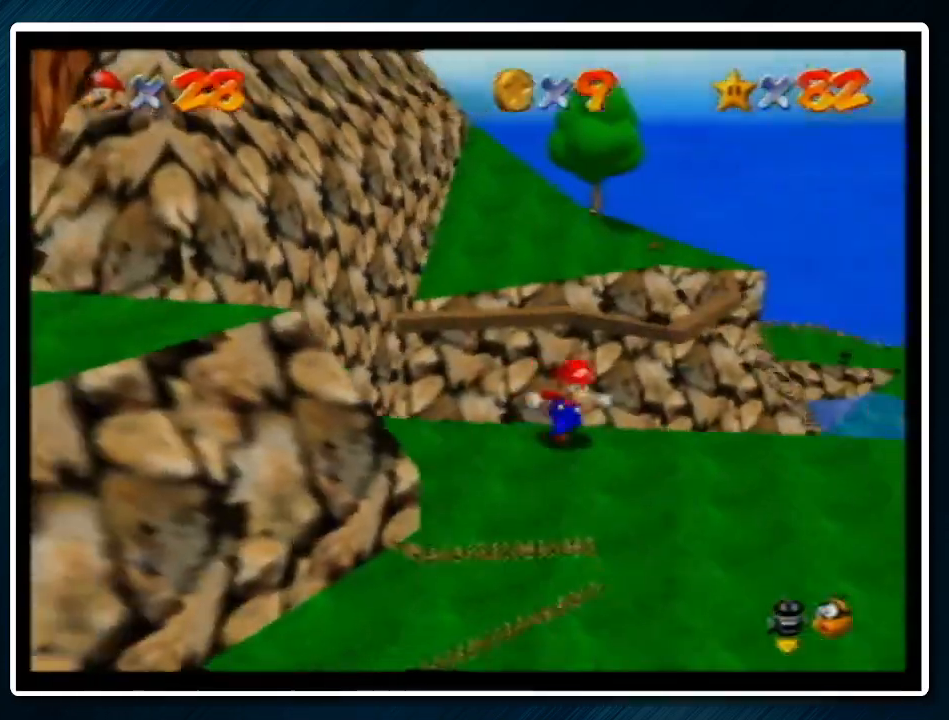
{"buttons": [], "left_stick": "right", "events": [[400, "left_stick", "down-right"], [500, "left_stick", "right"]]}
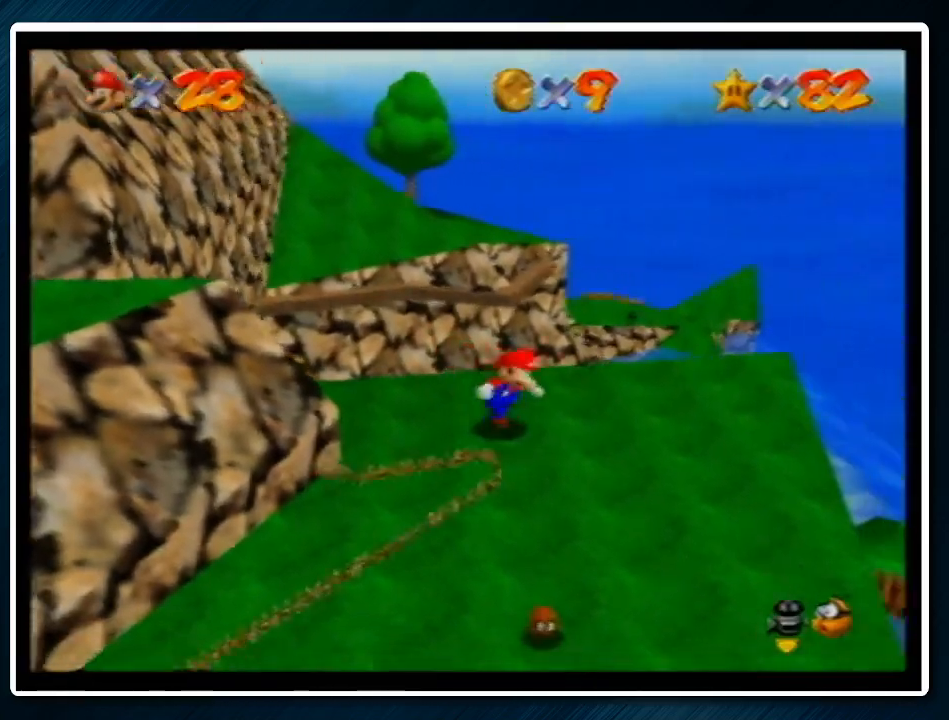
{"buttons": ["Z"], "left_stick": "up-left", "events": [[167, "left_stick", "up"], [300, "left_stick", "up-left"], [467, "Z", "down"]]}
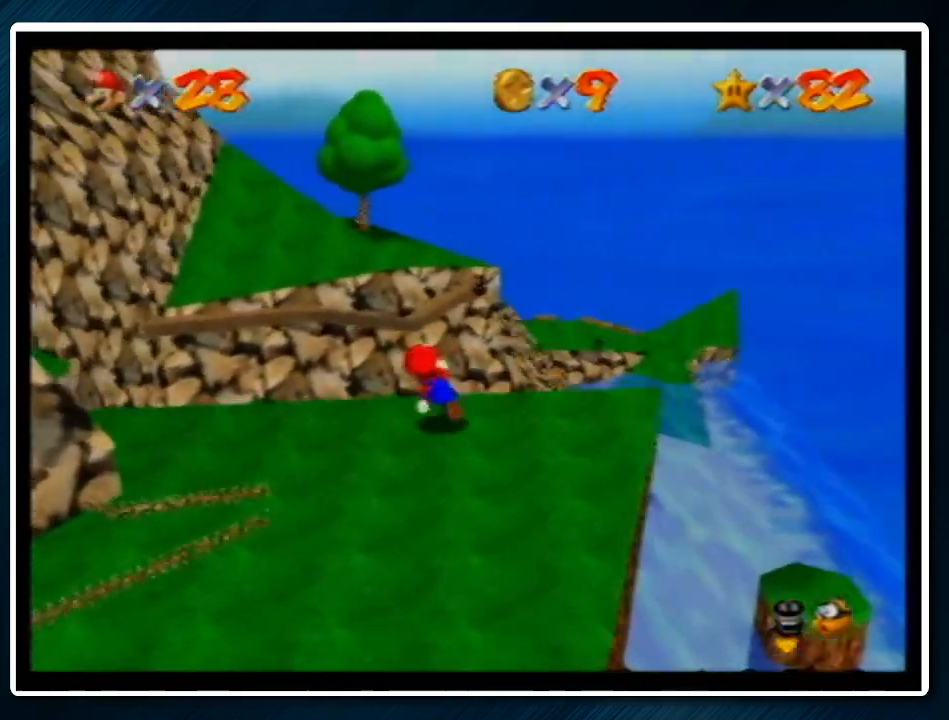
{"buttons": ["Z"], "left_stick": "center", "events": [[33, "A", "down"], [133, "A", "up"], [367, "left_stick", "center"]]}
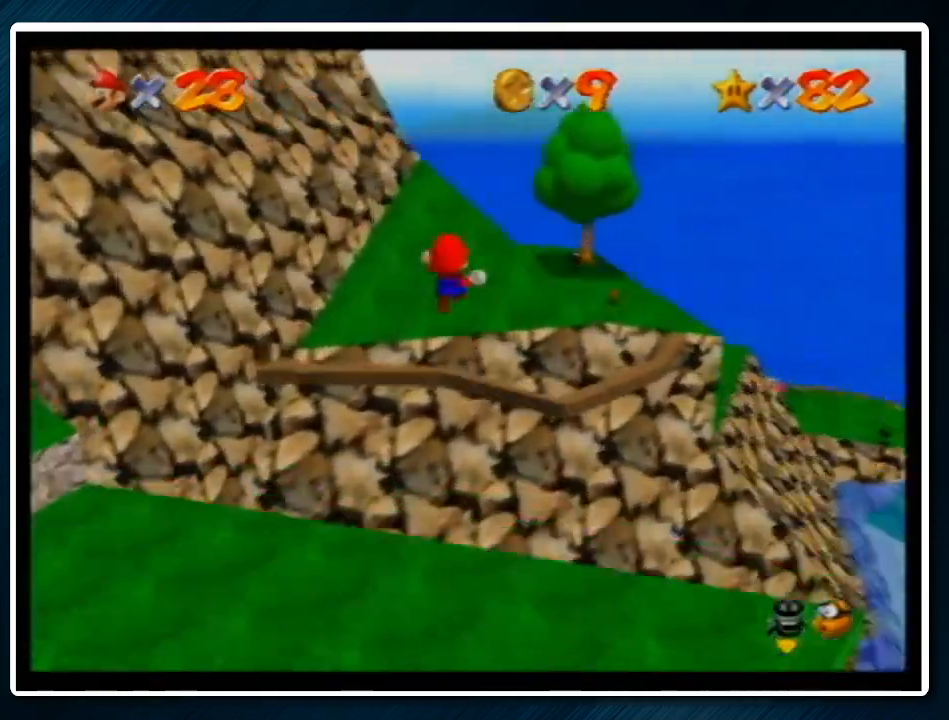
{"buttons": [], "left_stick": "up-right", "events": [[267, "Z", "up"], [267, "left_stick", "up"], [467, "left_stick", "up-right"]]}
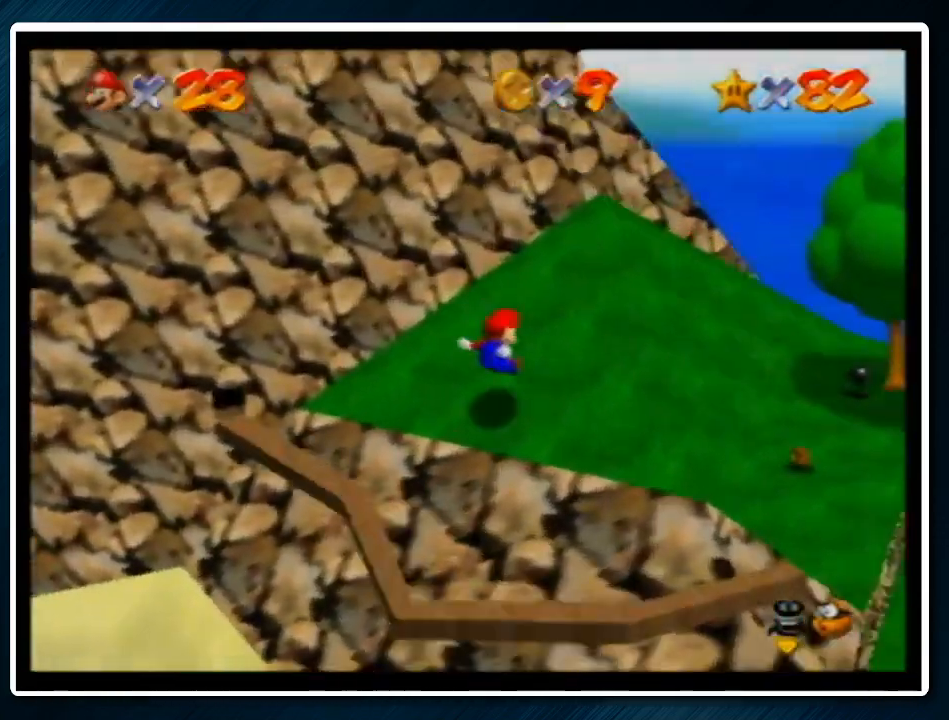
{"buttons": [], "left_stick": "up-left", "events": [[200, "left_stick", "up"], [333, "left_stick", "up-left"]]}
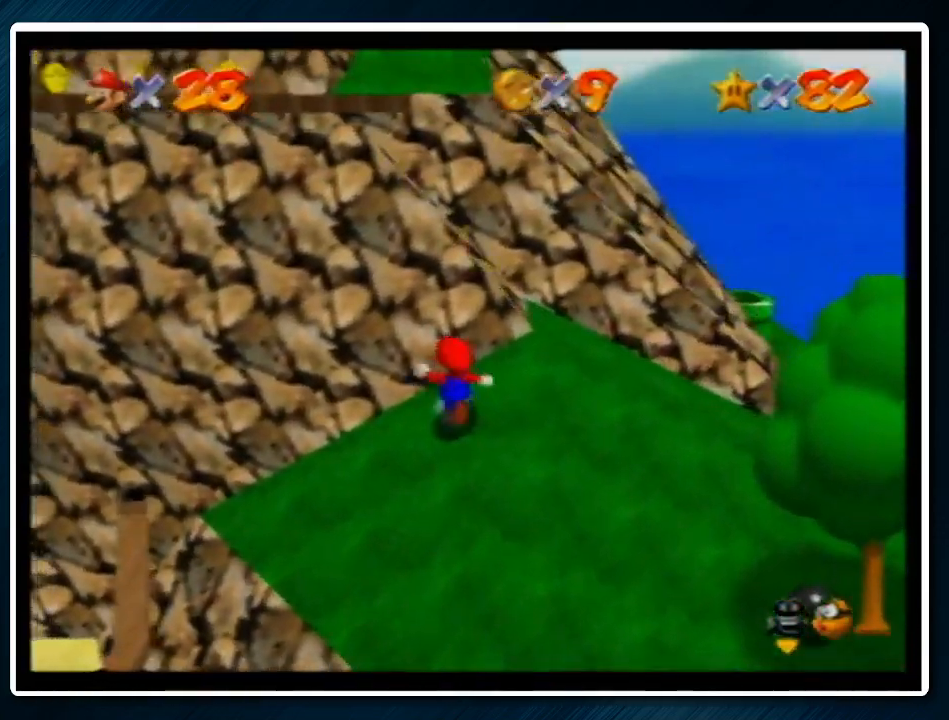
{"buttons": [], "left_stick": "up", "events": [[200, "A", "down"], [200, "left_stick", "up-right"], [367, "left_stick", "up"], [467, "A", "up"]]}
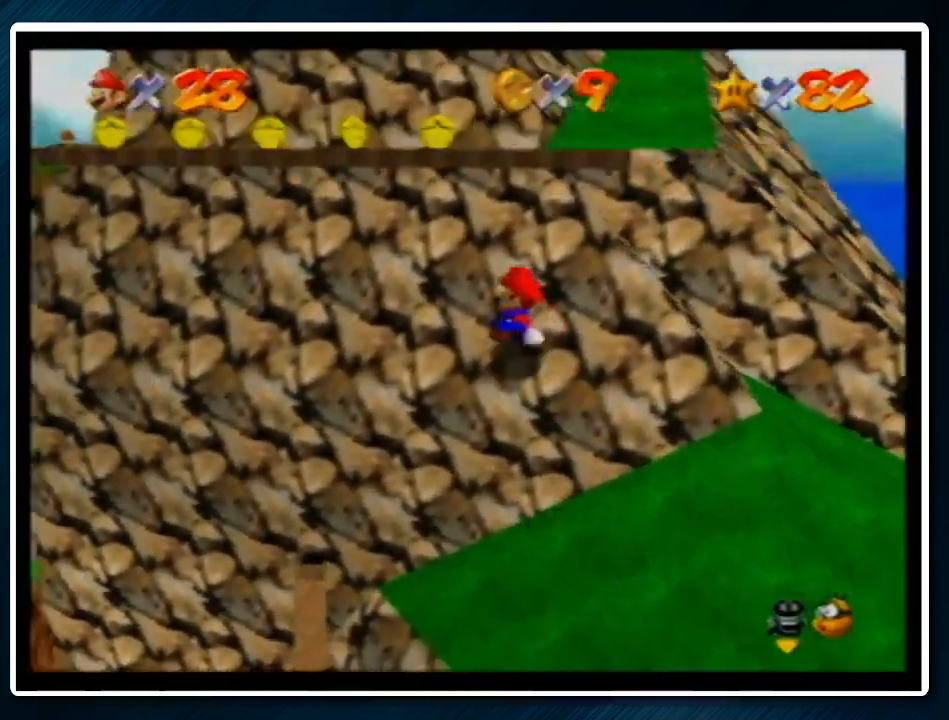
{"buttons": [], "left_stick": "down-left", "events": [[100, "A", "down"], [133, "B", "down"], [133, "left_stick", "left"], [267, "A", "up"], [267, "B", "up"], [433, "left_stick", "down-left"]]}
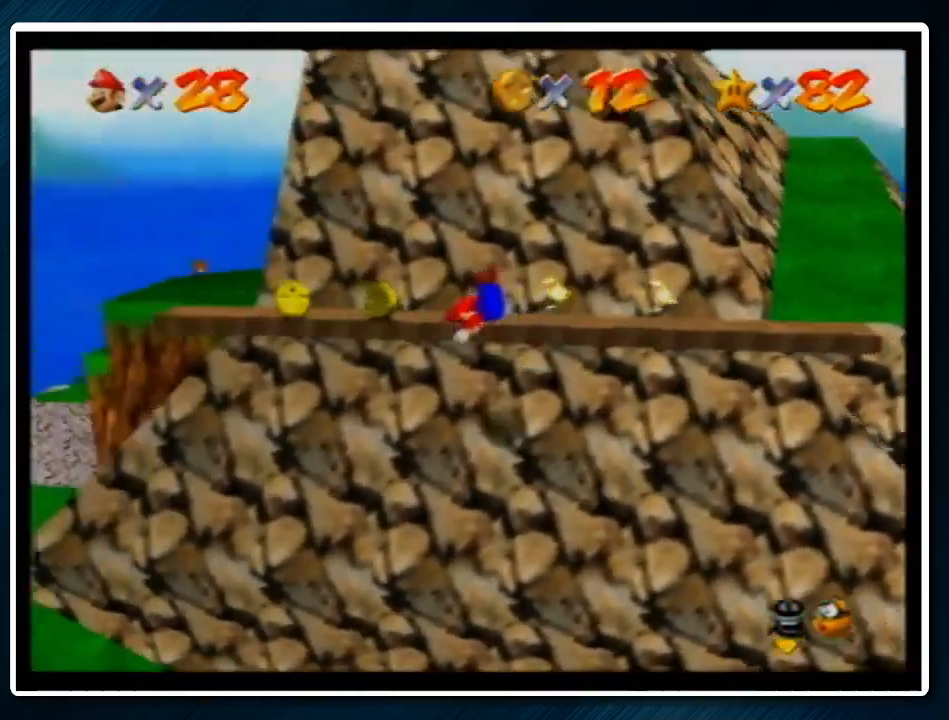
{"buttons": ["A", "B"], "left_stick": "left", "events": [[300, "A", "down"], [300, "B", "down"], [367, "left_stick", "left"], [433, "A", "up"], [433, "B", "up"], [500, "A", "down"], [500, "B", "down"]]}
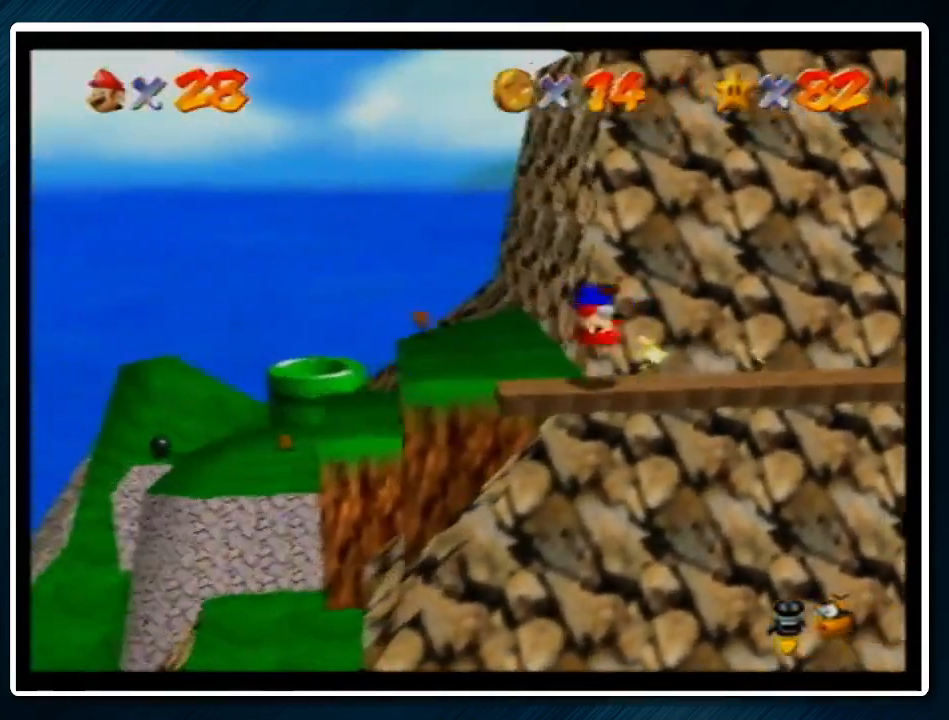
{"buttons": [], "left_stick": "down-left", "events": [[100, "A", "up"], [100, "B", "up"], [167, "left_stick", "up-right"], [233, "left_stick", "right"], [400, "left_stick", "up"], [500, "left_stick", "down-left"]]}
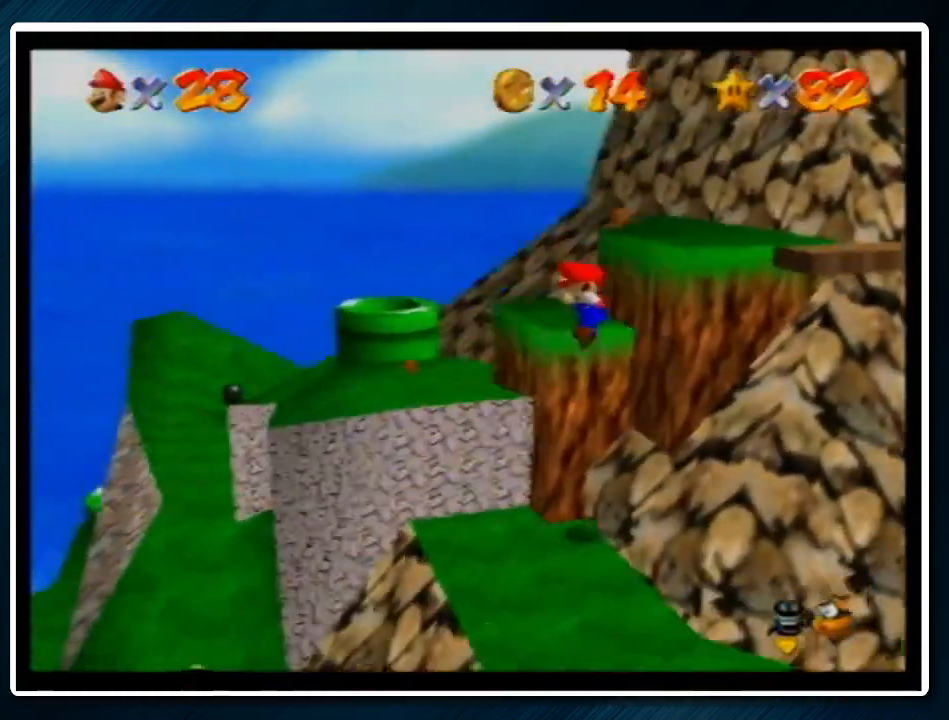
{"buttons": [], "left_stick": "up", "events": [[67, "left_stick", "down"], [133, "left_stick", "right"], [200, "left_stick", "up-left"], [233, "A", "down"], [267, "A", "up"], [267, "left_stick", "down-left"], [500, "left_stick", "up"]]}
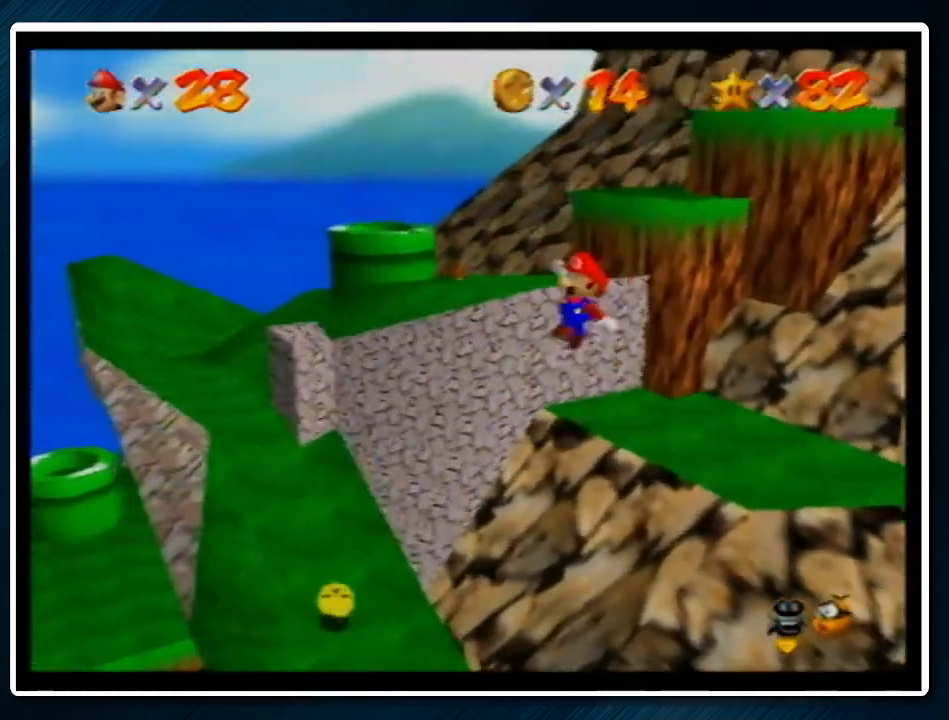
{"buttons": [], "left_stick": "left", "events": [[167, "left_stick", "down-left"], [400, "left_stick", "left"]]}
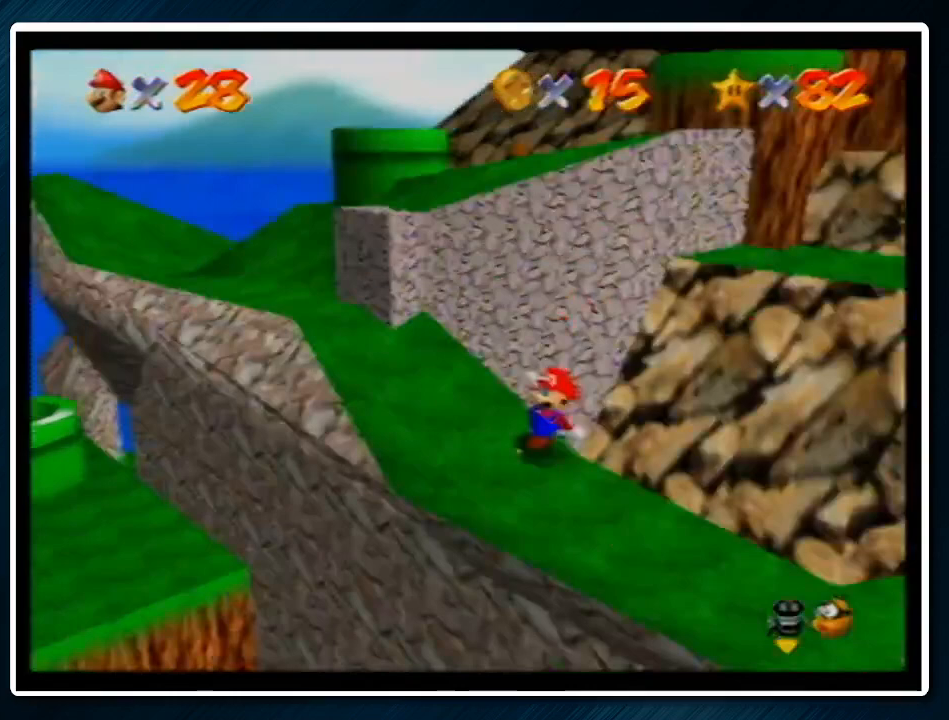
{"buttons": ["A"], "left_stick": "up", "events": [[300, "left_stick", "up"], [500, "A", "down"]]}
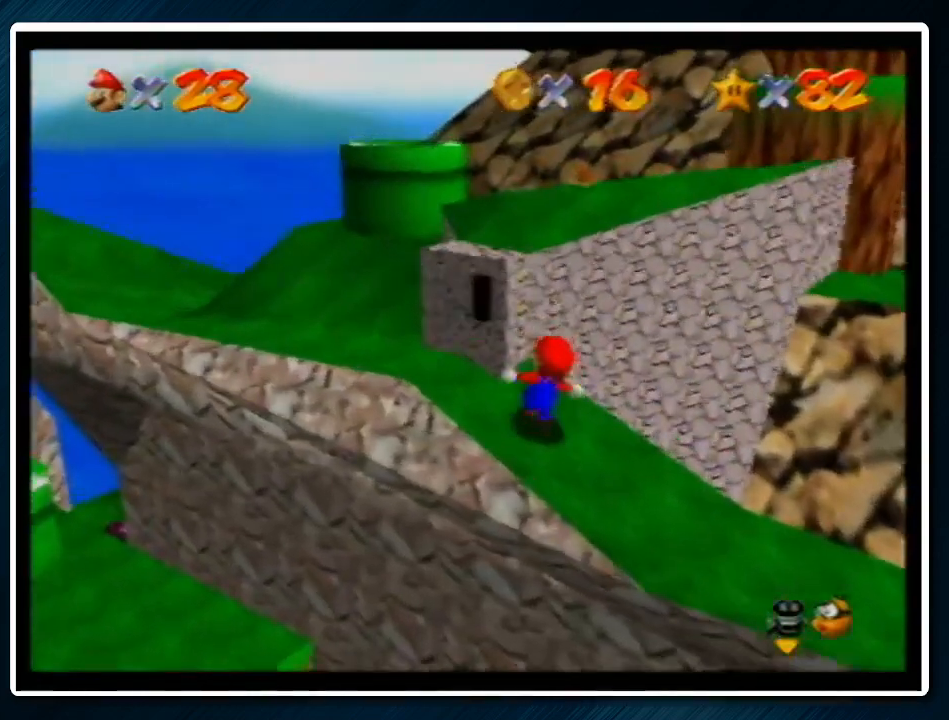
{"buttons": [], "left_stick": "up-left", "events": [[33, "left_stick", "center"], [133, "left_stick", "down"], [200, "left_stick", "center"], [300, "left_stick", "left"], [367, "left_stick", "up-left"], [433, "A", "up"]]}